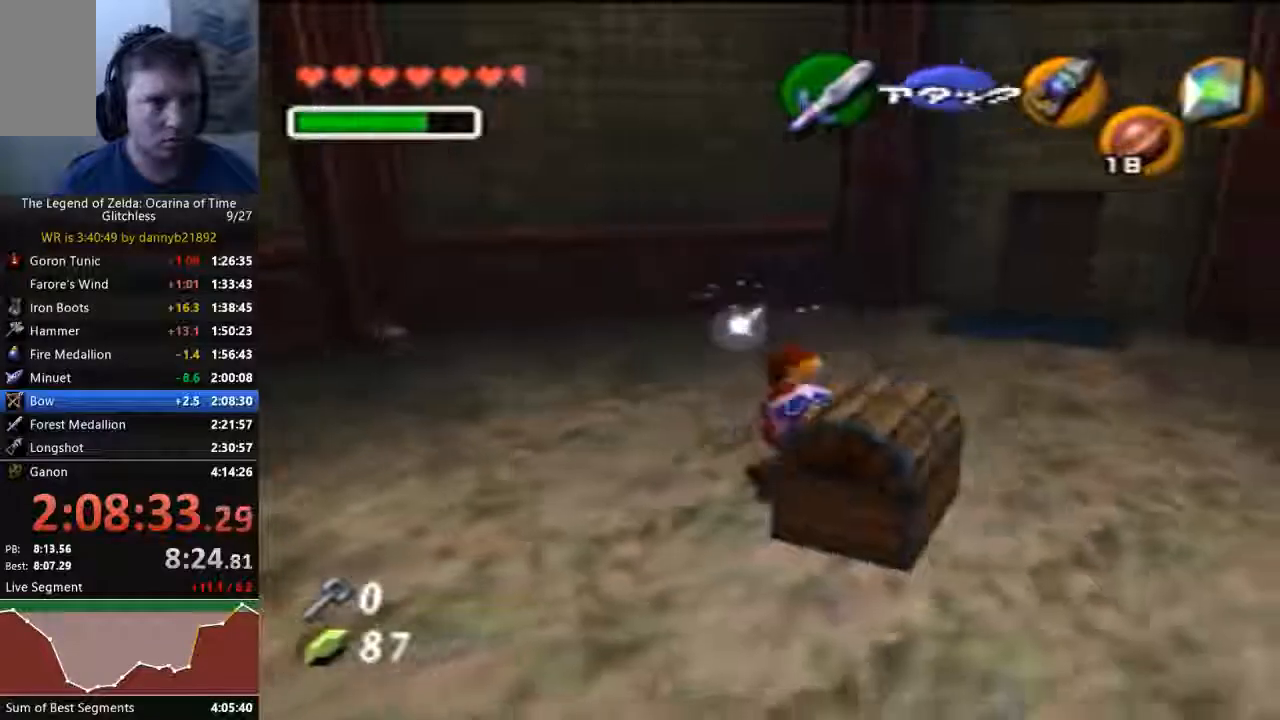
Gameplay with a controller (Nintendo layout); each line is a JSON object with the inputs held at the frame after it (dt_ms = milliseconds from this image to that frame). "events" lists button and stick changes between this image and that frame as [ms after this image, input, new state], when the widget could be followed in between. Not read: C_UP L3 R3 START Z.
{"dt_ms": 500, "buttons": [], "left_stick": "center", "events": [[67, "A", "up"], [133, "A", "down"], [233, "A", "up"], [300, "A", "down"], [500, "A", "up"]]}
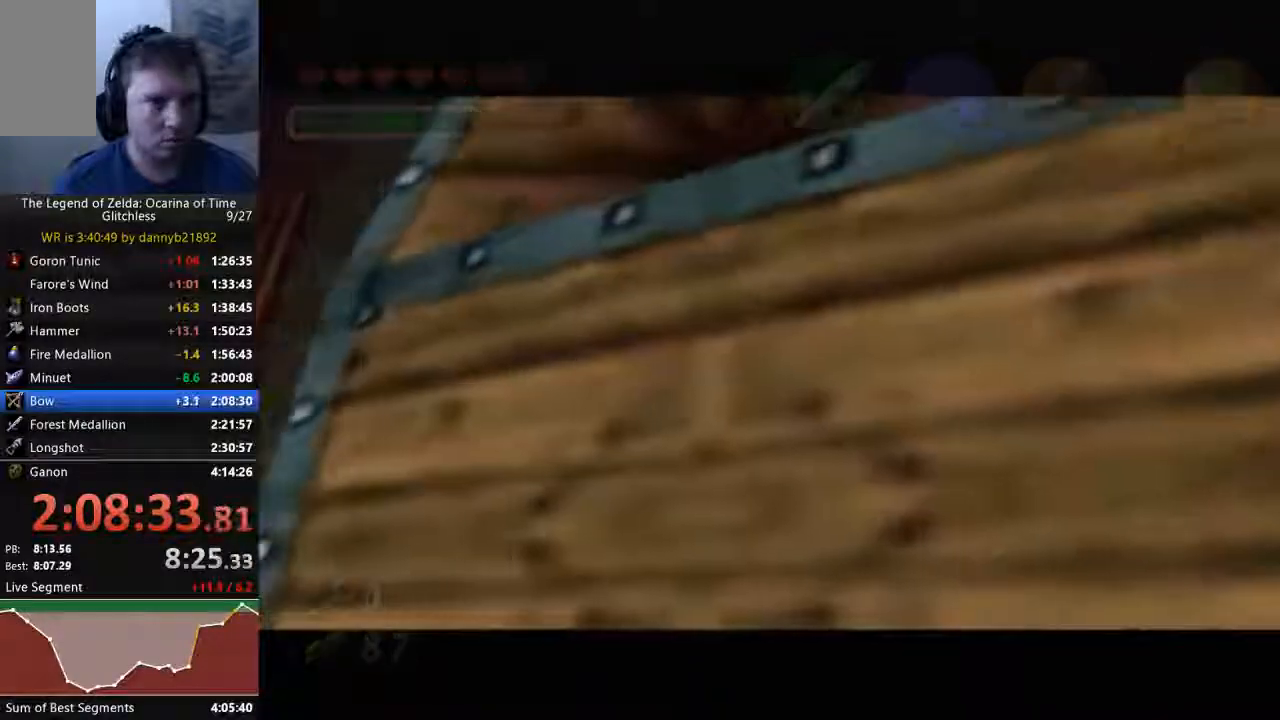
{"dt_ms": 500, "buttons": [], "left_stick": "center", "events": [[100, "A", "down"], [167, "A", "up"], [233, "A", "down"], [333, "A", "up"]]}
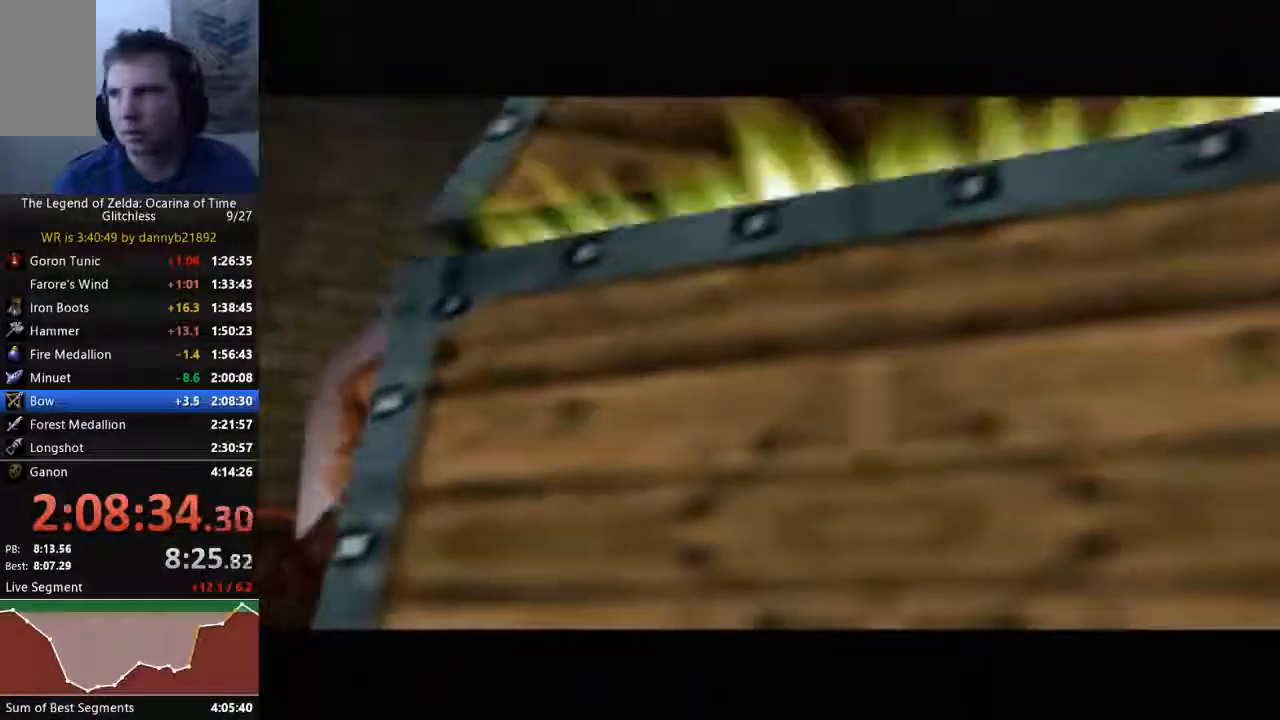
{"dt_ms": 500, "buttons": [], "left_stick": "center", "events": [[67, "A", "down"], [167, "A", "up"], [267, "A", "down"], [400, "A", "up"]]}
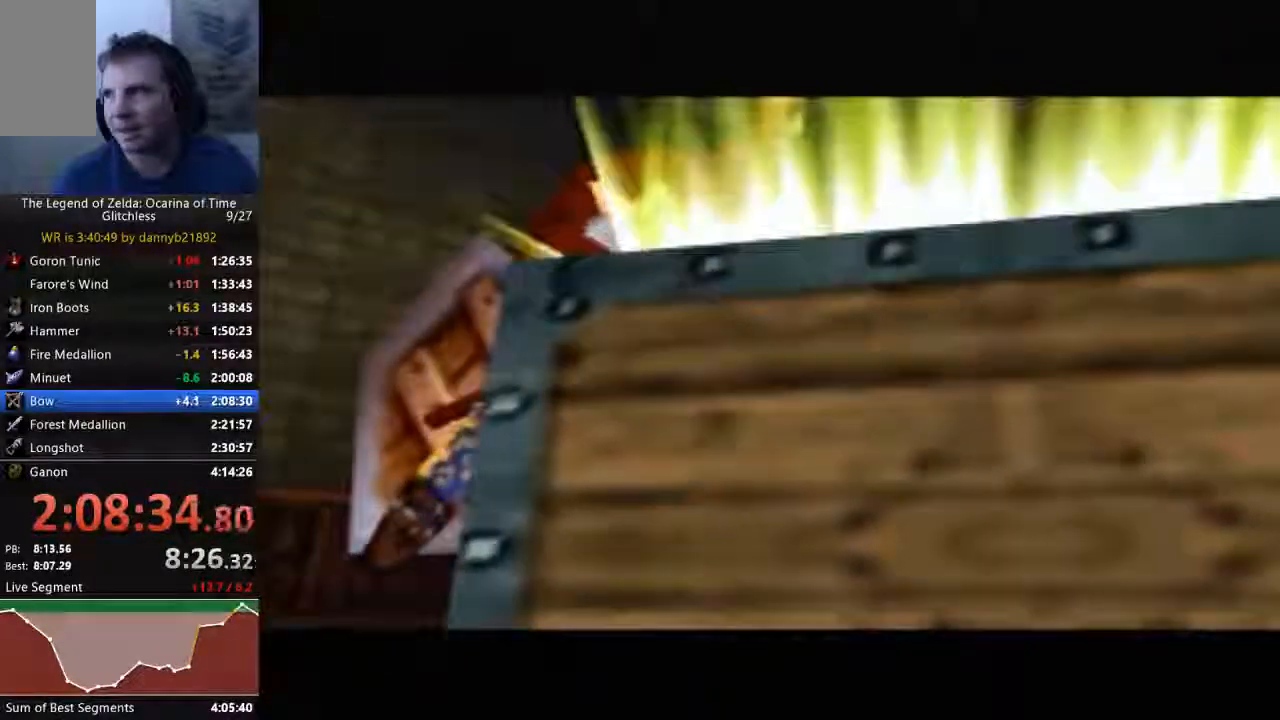
{"dt_ms": 500, "buttons": [], "left_stick": "center", "events": [[133, "A", "down"], [133, "B", "down"], [267, "B", "up"], [300, "A", "up"], [367, "A", "down"], [367, "B", "down"], [500, "A", "up"], [500, "B", "up"]]}
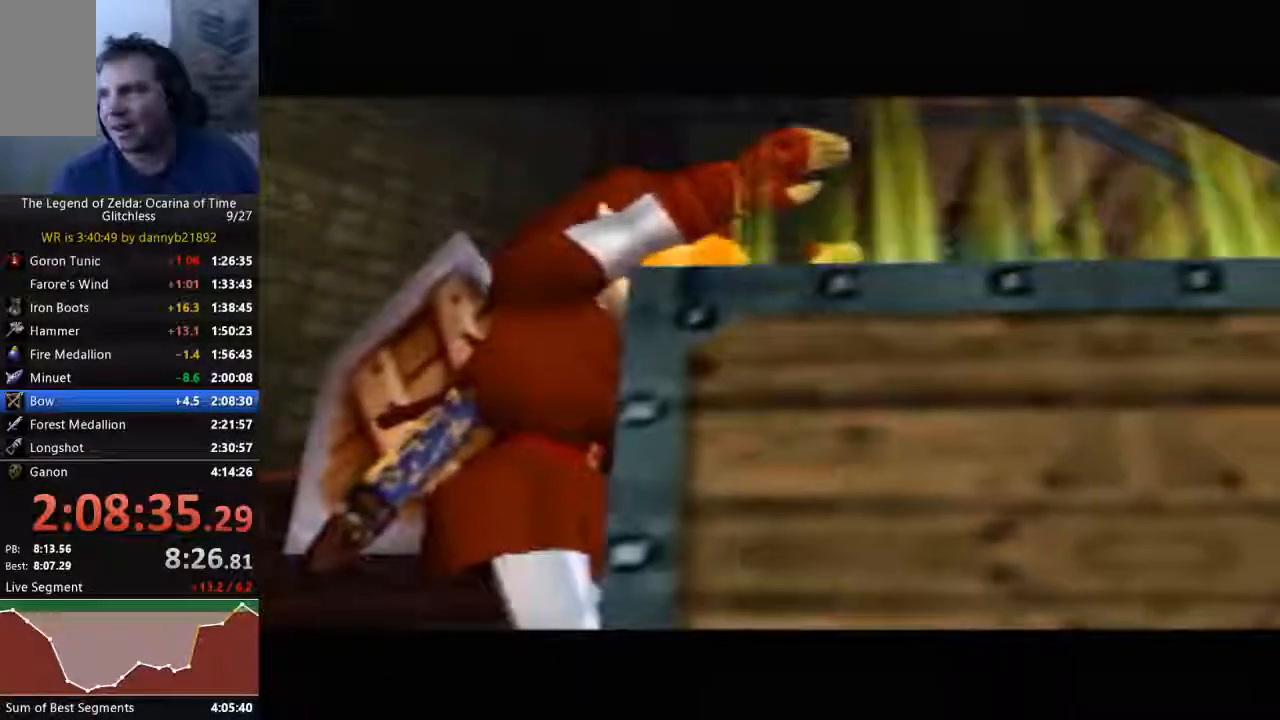
{"dt_ms": 500, "buttons": [], "left_stick": "center", "events": [[133, "A", "down"], [133, "B", "down"], [200, "A", "up"], [233, "B", "up"], [400, "B", "down"], [467, "B", "up"]]}
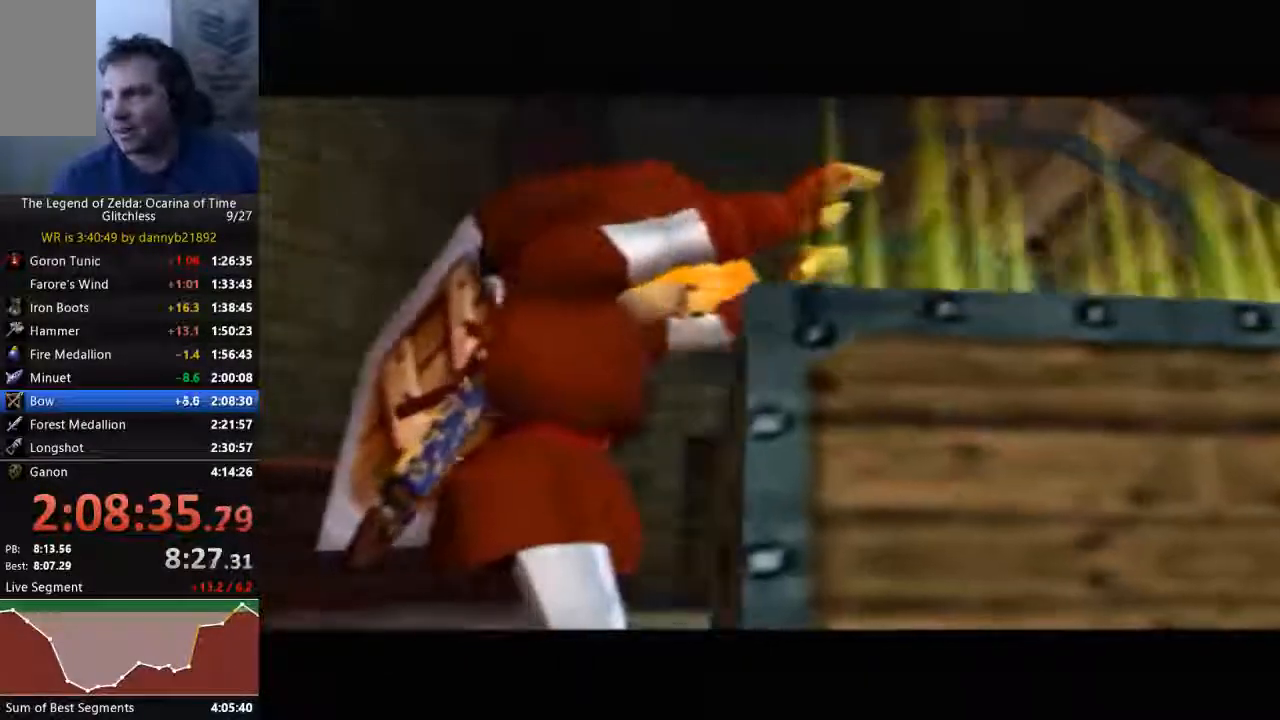
{"dt_ms": 500, "buttons": [], "left_stick": "center", "events": [[100, "A", "down"], [100, "B", "down"], [233, "A", "up"], [233, "B", "up"], [367, "A", "down"], [367, "B", "down"], [467, "A", "up"], [500, "B", "up"]]}
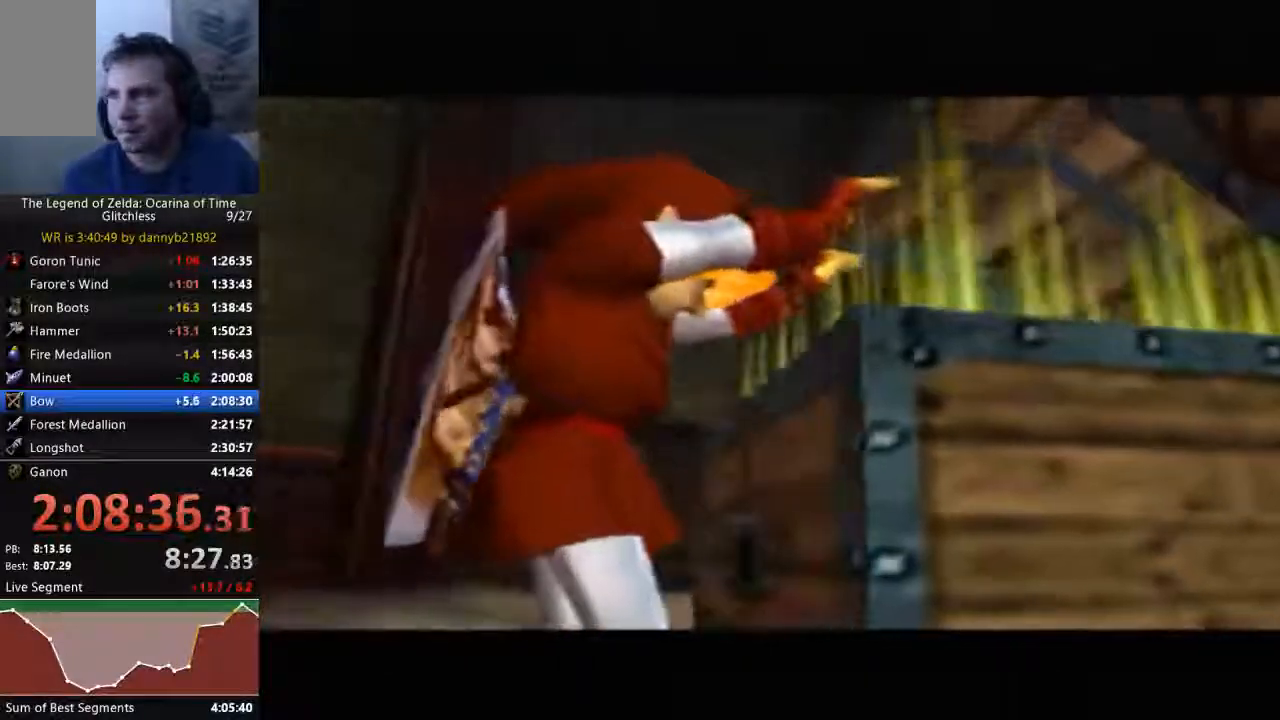
{"dt_ms": 500, "buttons": [], "left_stick": "center", "events": [[167, "A", "down"], [167, "B", "down"], [233, "A", "up"], [267, "B", "up"], [400, "A", "down"], [400, "B", "down"], [500, "A", "up"], [500, "B", "up"]]}
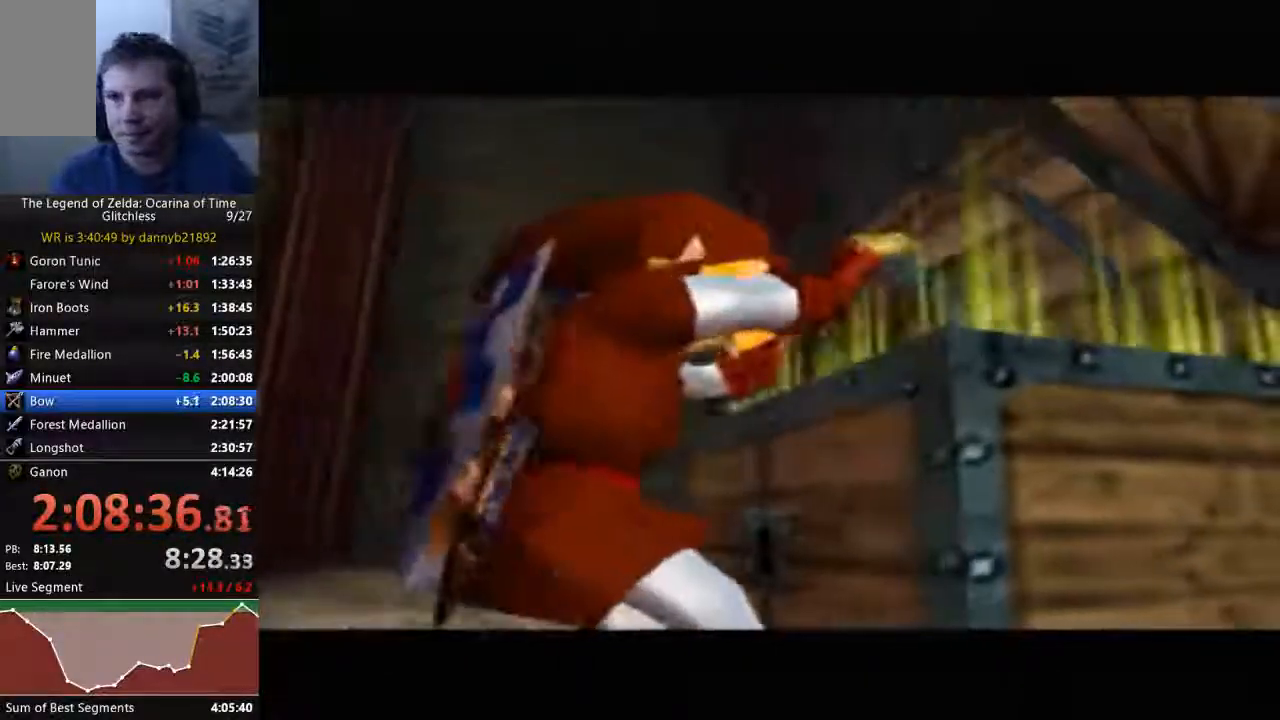
{"dt_ms": 500, "buttons": ["A", "B"], "left_stick": "center", "events": [[67, "A", "down"], [100, "B", "down"], [200, "A", "up"], [200, "B", "up"], [300, "A", "down"], [300, "B", "down"], [433, "A", "up"], [433, "B", "up"], [500, "A", "down"], [500, "B", "down"]]}
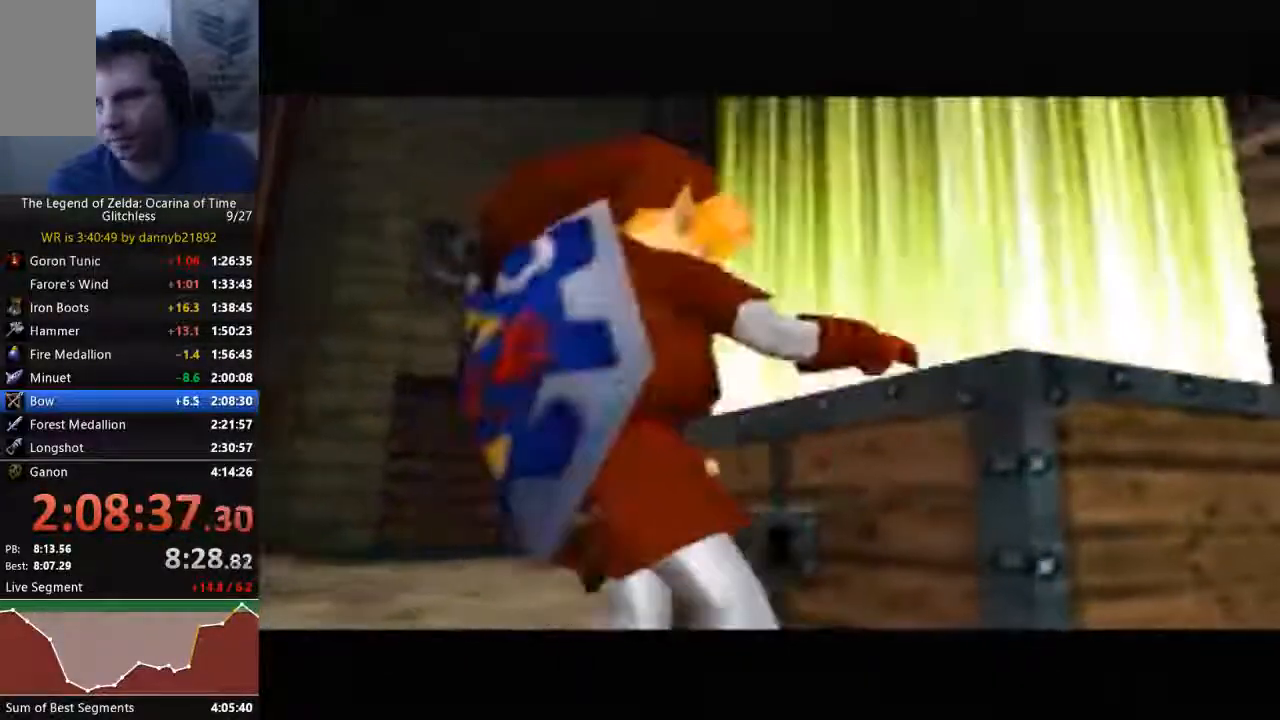
{"dt_ms": 500, "buttons": ["A", "B"], "left_stick": "center", "events": [[133, "B", "up"], [167, "A", "up"], [233, "A", "down"], [267, "B", "down"], [367, "A", "up"], [367, "B", "up"], [467, "A", "down"], [467, "B", "down"]]}
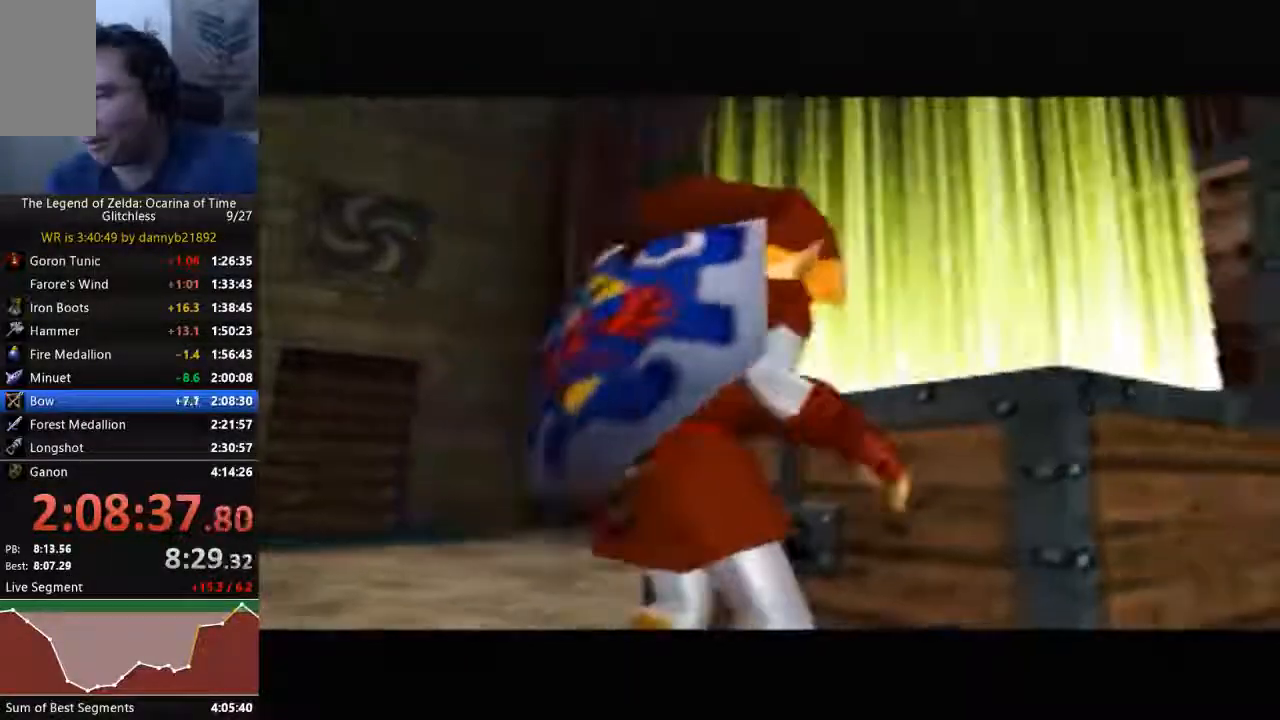
{"dt_ms": 500, "buttons": [], "left_stick": "center", "events": [[67, "A", "up"], [67, "B", "up"], [167, "A", "down"], [167, "B", "down"], [300, "A", "up"], [300, "B", "up"], [400, "A", "down"], [433, "B", "down"], [500, "A", "up"], [500, "B", "up"]]}
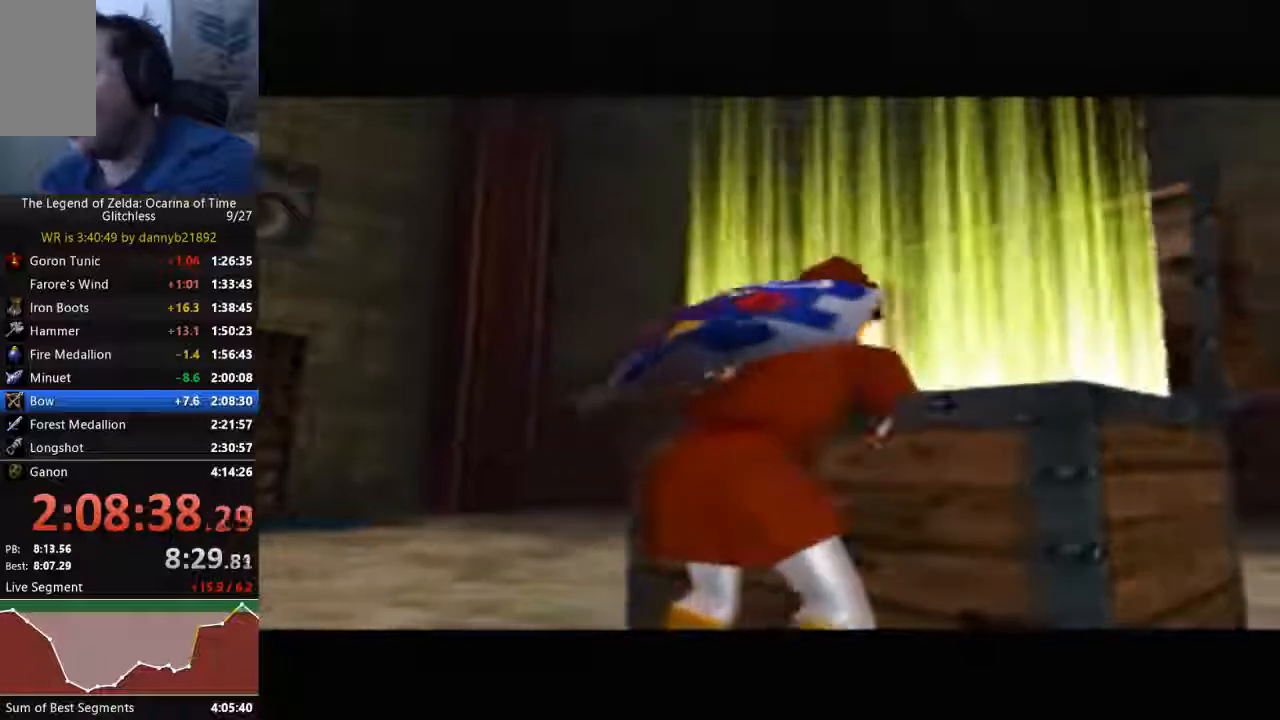
{"dt_ms": 500, "buttons": ["A"], "left_stick": "center"}
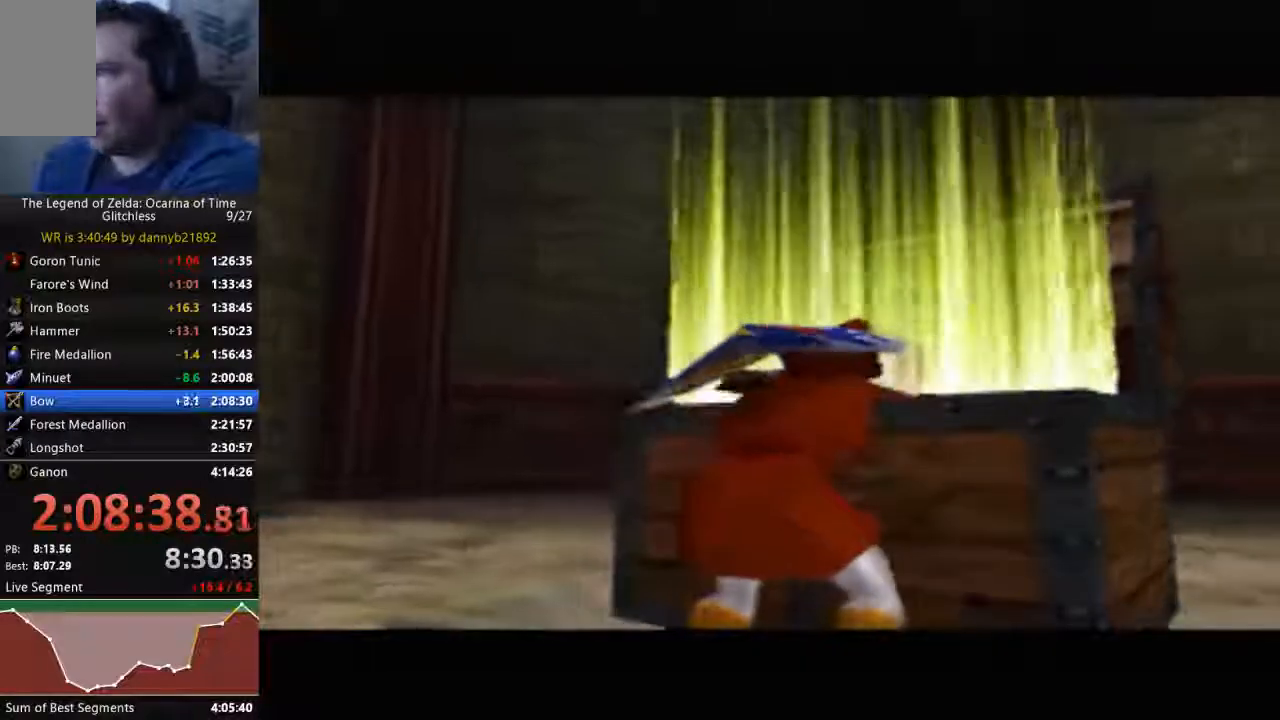
{"dt_ms": 500, "buttons": ["A", "B"], "left_stick": "center", "events": [[33, "B", "down"], [167, "A", "up"], [167, "B", "up"], [233, "A", "down"], [267, "B", "down"], [400, "B", "up"], [467, "B", "down"]]}
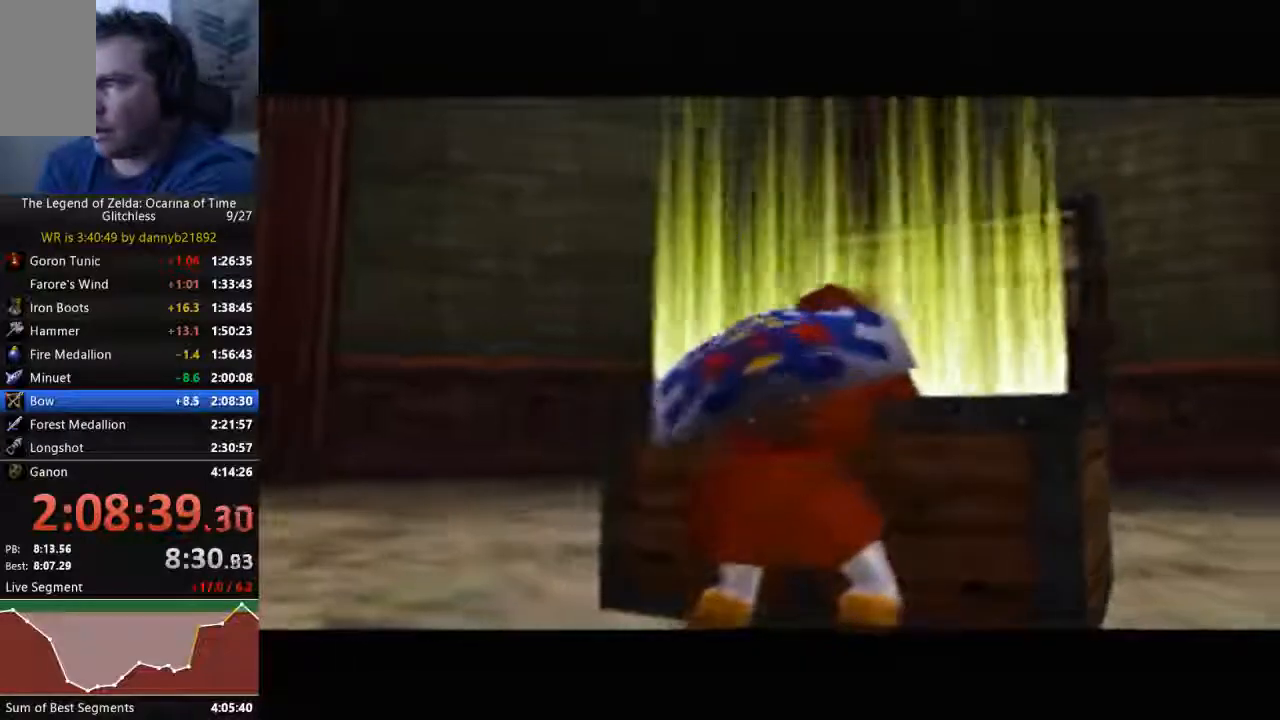
{"dt_ms": 500, "buttons": [], "left_stick": "center", "events": [[67, "A", "up"], [67, "B", "up"], [167, "A", "down"], [167, "B", "down"], [267, "B", "up"], [300, "A", "up"], [400, "A", "down"], [400, "B", "down"], [467, "A", "up"], [467, "B", "up"]]}
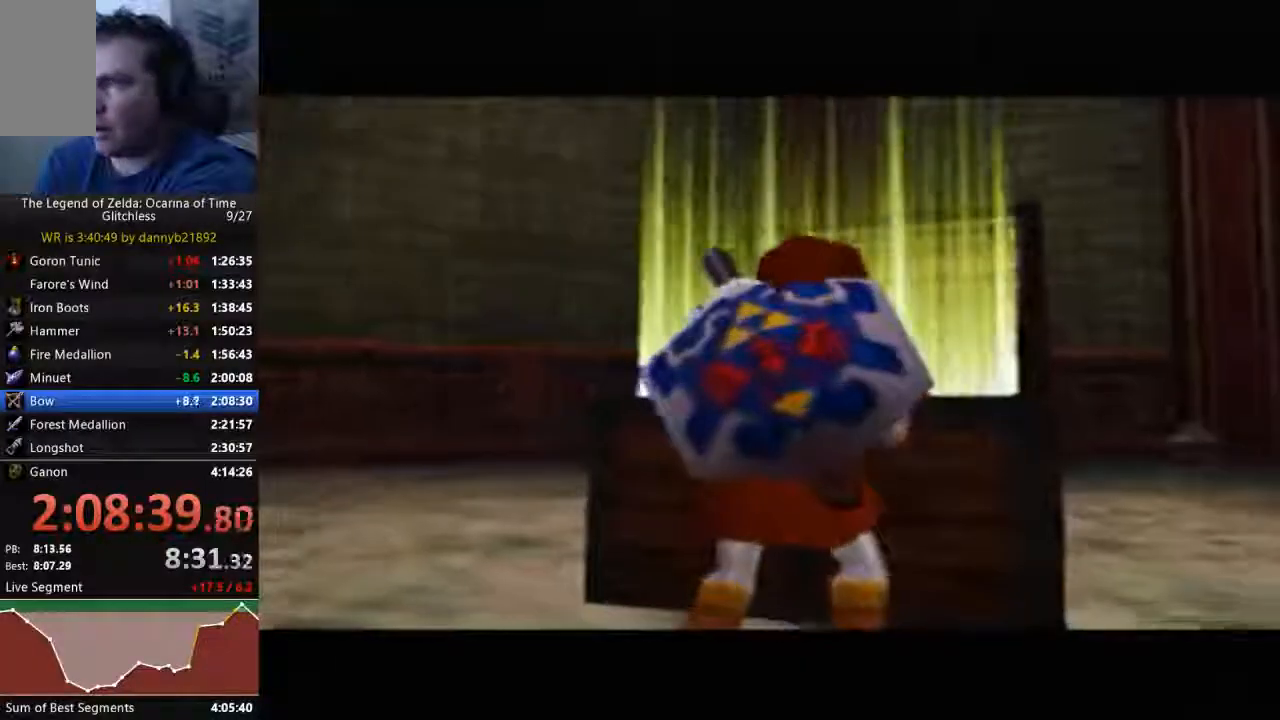
{"dt_ms": 500, "buttons": ["A", "B"], "left_stick": "center", "events": [[67, "A", "down"], [67, "B", "down"], [167, "B", "up"], [200, "A", "up"], [300, "A", "down"], [333, "B", "down"], [400, "A", "up"], [400, "B", "up"], [467, "A", "down"], [467, "B", "down"]]}
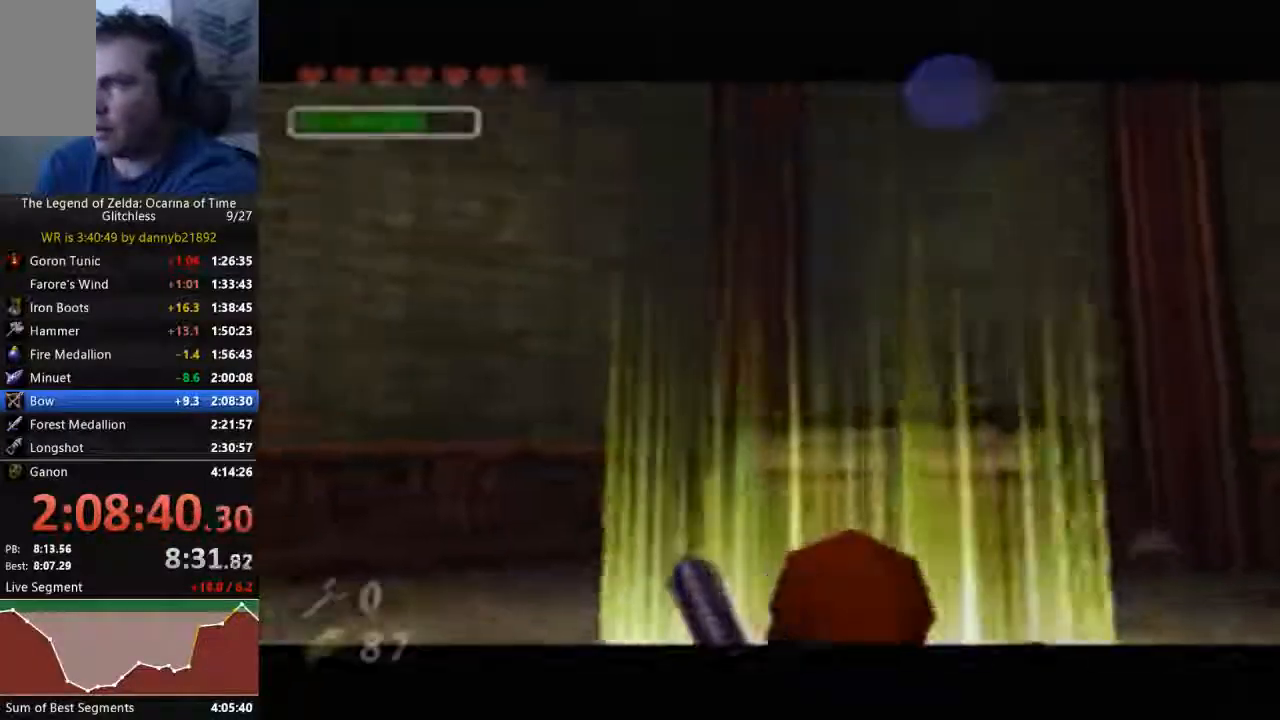
{"dt_ms": 500, "buttons": [], "left_stick": "center", "events": [[67, "B", "up"], [100, "A", "up"], [167, "A", "down"], [200, "B", "down"], [267, "A", "up"], [267, "B", "up"], [400, "A", "down"], [400, "B", "down"], [467, "A", "up"], [467, "B", "up"]]}
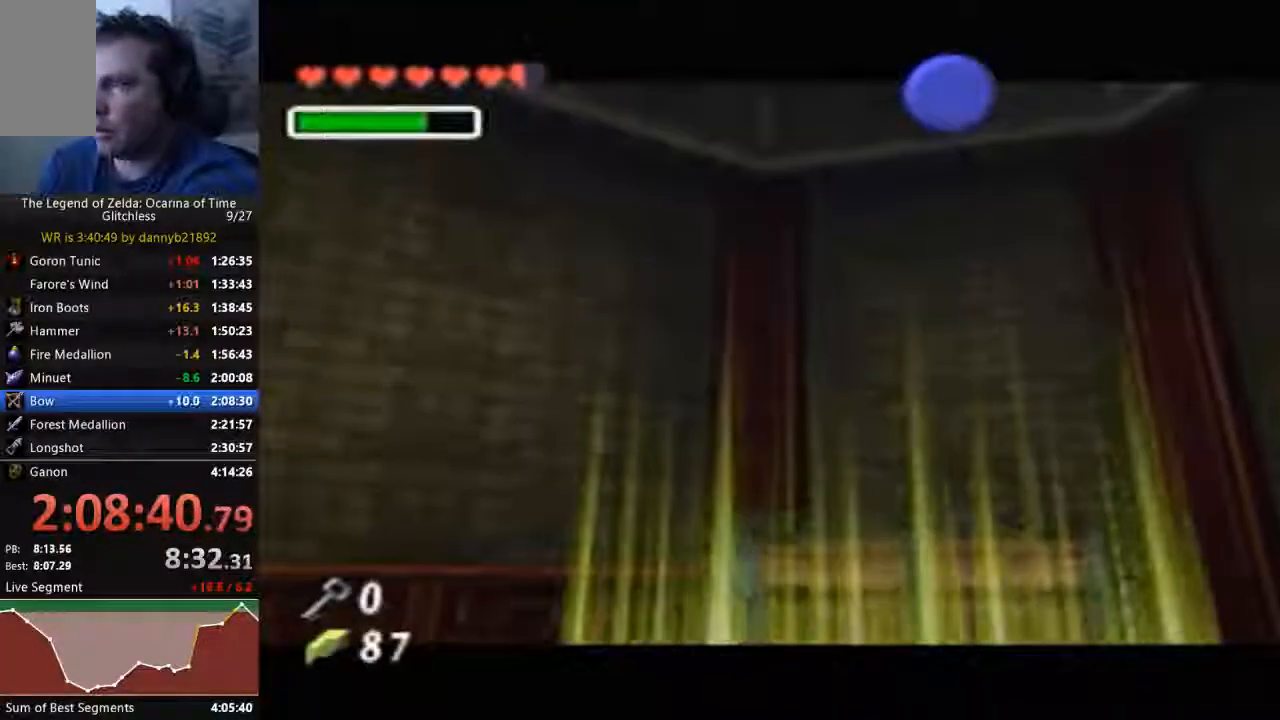
{"dt_ms": 500, "buttons": ["A", "B"], "left_stick": "center", "events": [[33, "A", "down"], [67, "B", "down"], [167, "A", "up"], [167, "B", "up"], [233, "A", "down"], [233, "B", "down"], [367, "B", "up"], [433, "B", "down"]]}
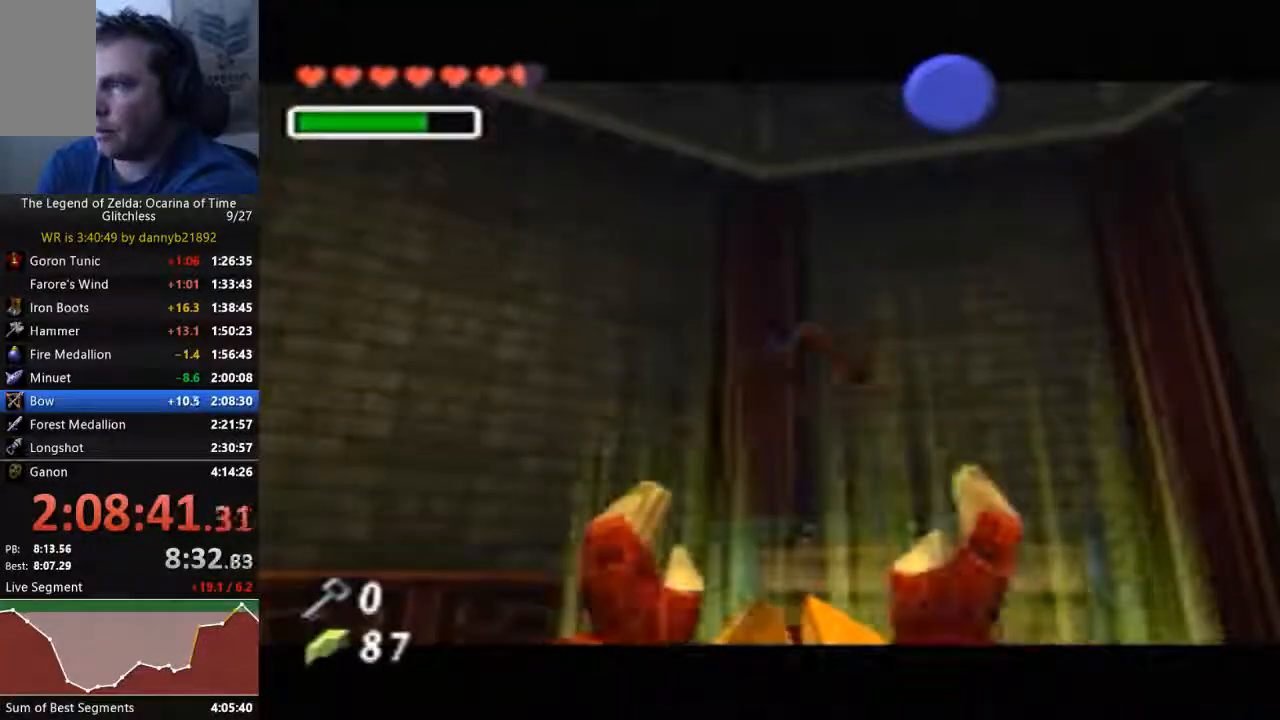
{"dt_ms": 500, "buttons": ["A", "B"], "left_stick": "center", "events": [[67, "B", "up"], [100, "A", "up"], [167, "A", "down"], [167, "B", "down"], [300, "A", "up"], [300, "B", "up"], [400, "A", "down"], [400, "B", "down"]]}
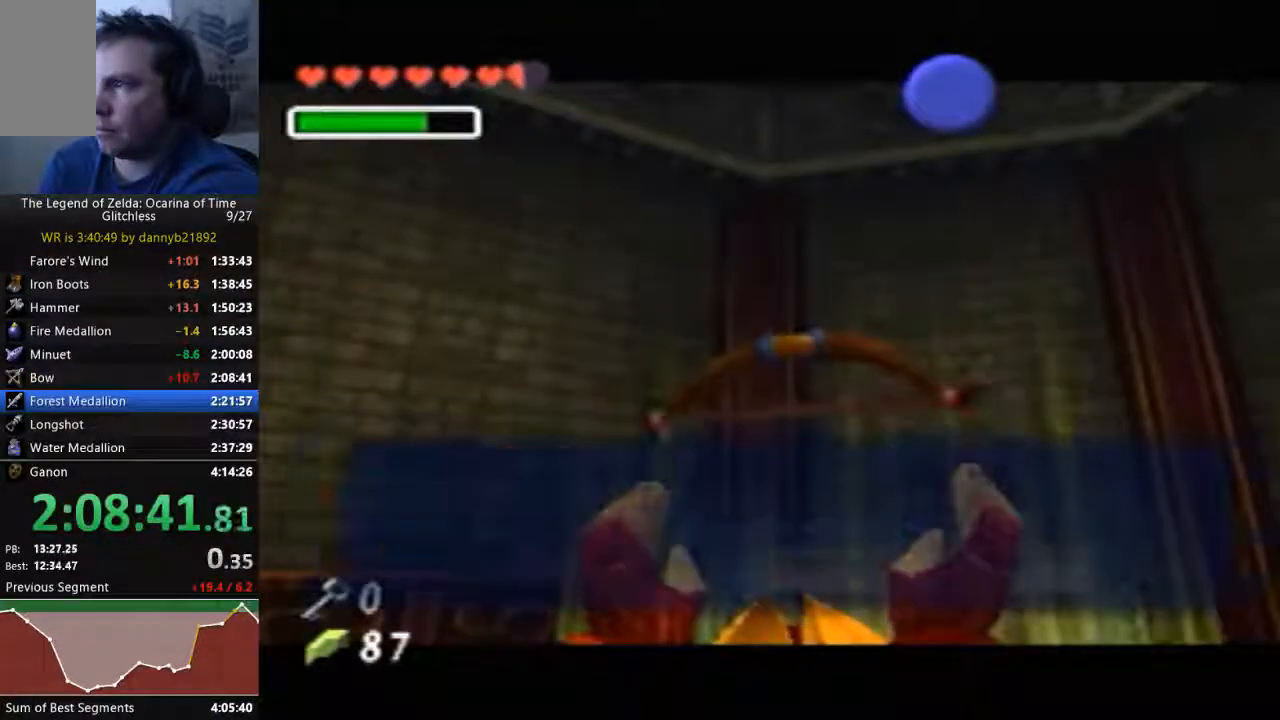
{"dt_ms": 500, "buttons": [], "left_stick": "center", "events": [[33, "A", "up"], [33, "B", "up"], [133, "A", "down"], [133, "B", "down"], [233, "A", "up"], [233, "B", "up"], [333, "A", "down"], [333, "B", "down"], [433, "A", "up"], [467, "B", "up"]]}
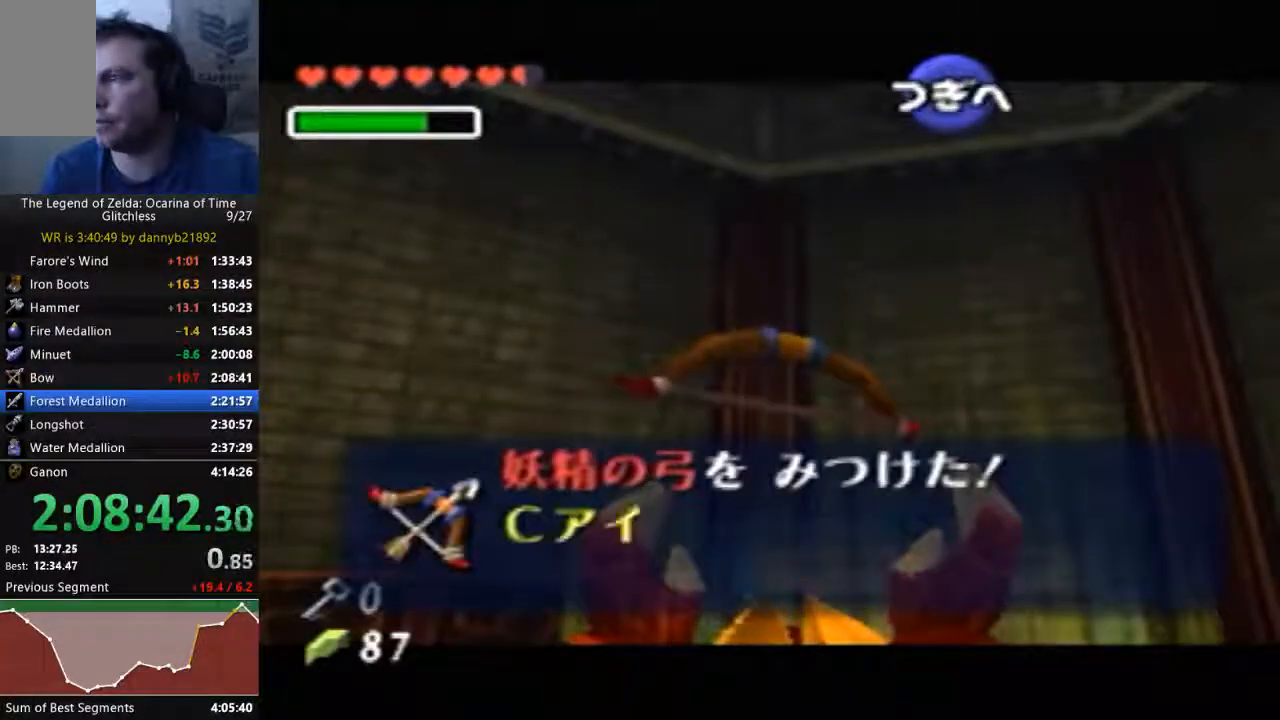
{"dt_ms": 500, "buttons": [], "left_stick": "center", "events": [[33, "A", "down"], [33, "B", "down"], [133, "A", "up"], [200, "B", "up"], [300, "A", "down"], [300, "B", "down"], [433, "A", "up"], [433, "B", "up"]]}
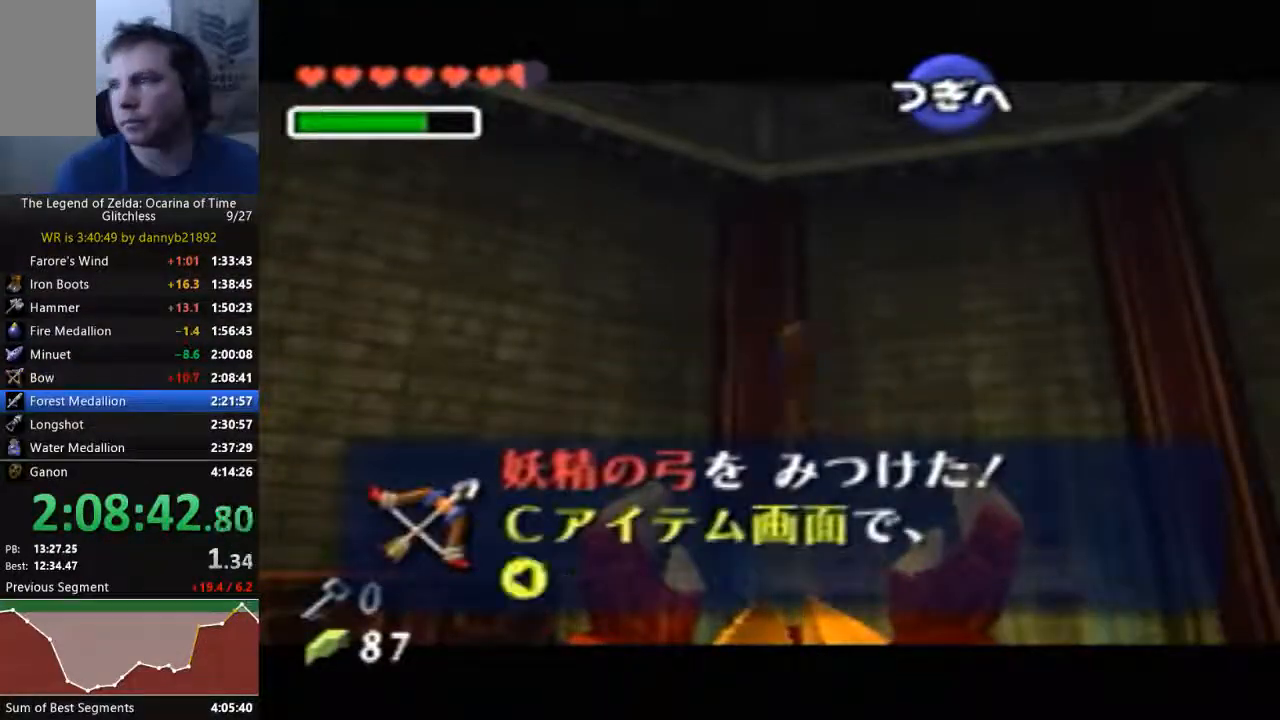
{"dt_ms": 500, "buttons": [], "left_stick": "center", "events": [[100, "A", "down"], [200, "A", "up"], [200, "B", "down"], [300, "B", "up"], [367, "A", "down"], [433, "B", "down"], [467, "A", "up"], [500, "B", "up"]]}
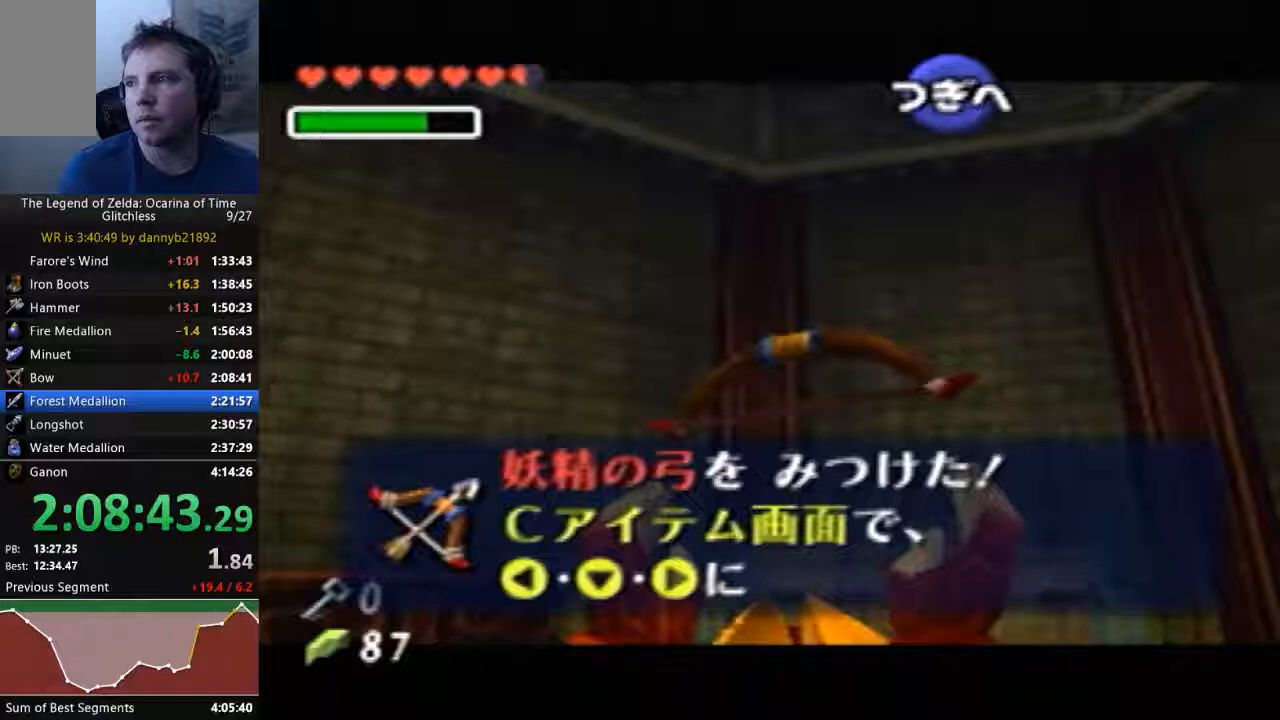
{"dt_ms": 500, "buttons": ["A"], "left_stick": "center", "events": [[67, "A", "down"], [133, "B", "down"], [200, "A", "up"], [233, "B", "up"], [267, "A", "down"], [367, "B", "down"], [400, "A", "up"], [467, "A", "down"], [467, "B", "up"]]}
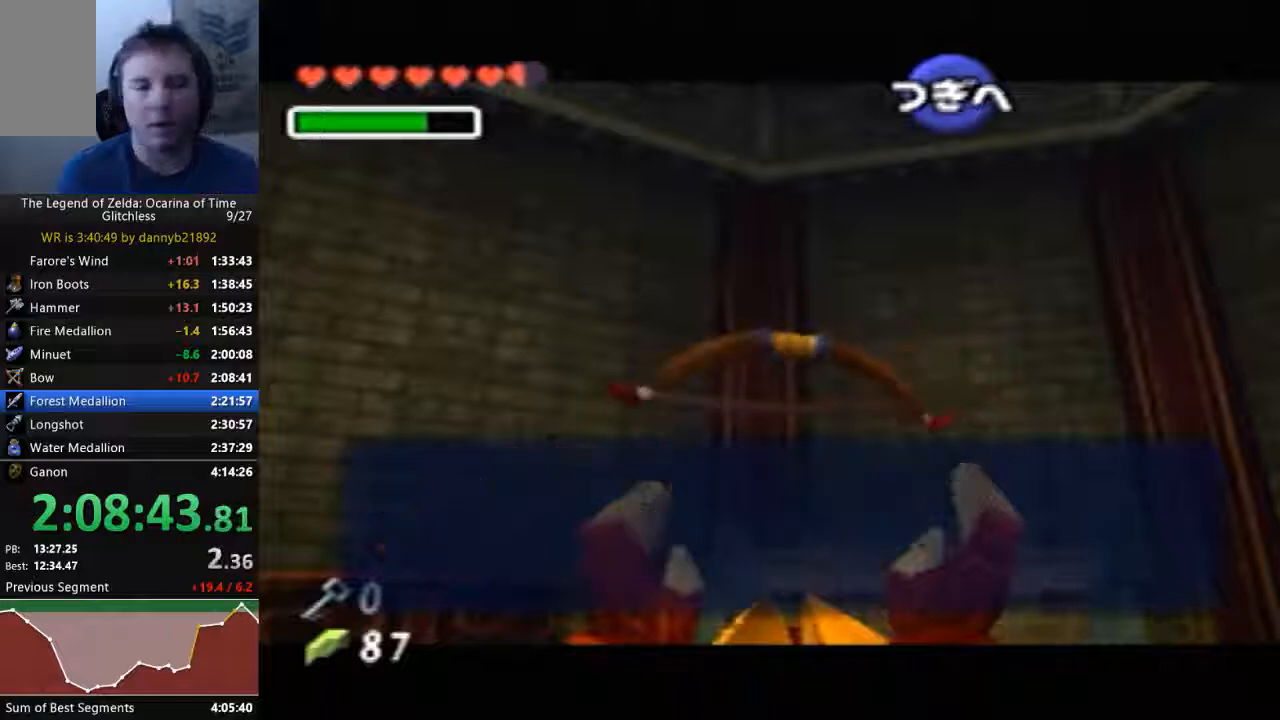
{"dt_ms": 500, "buttons": [], "left_stick": "center", "events": [[33, "B", "down"], [67, "A", "up"], [133, "B", "up"], [200, "A", "down"], [300, "A", "up"], [433, "A", "down"], [433, "B", "down"], [500, "A", "up"], [500, "B", "up"]]}
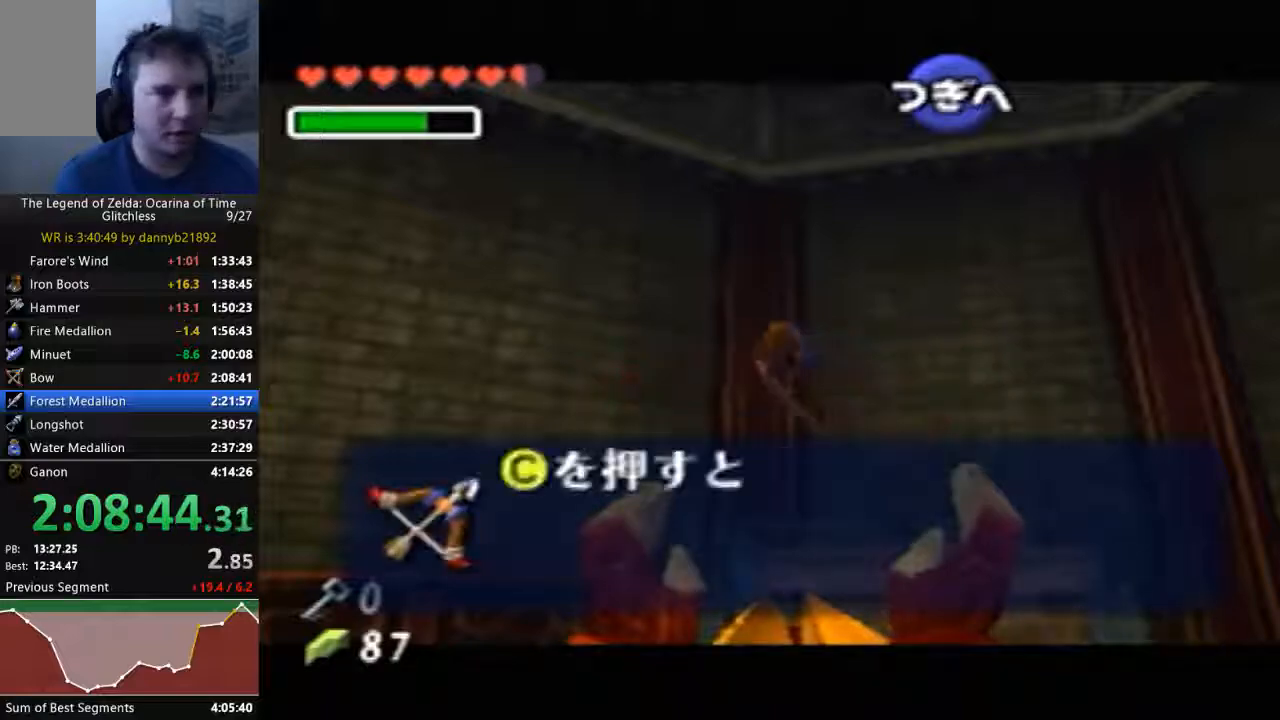
{"dt_ms": 1000, "buttons": ["B"], "left_stick": "center"}
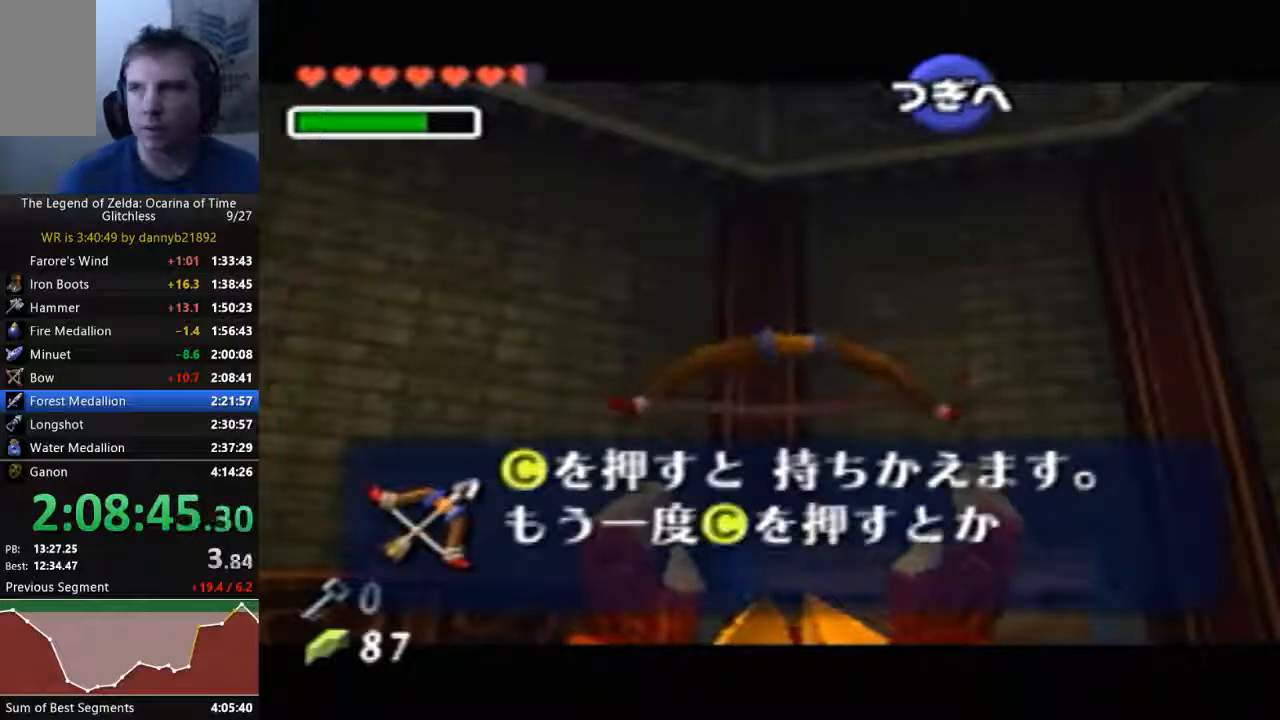
{"dt_ms": 500, "buttons": ["A"], "left_stick": "center", "events": [[67, "A", "down"], [67, "B", "up"], [167, "A", "up"], [167, "B", "down"], [233, "B", "up"], [267, "A", "down"], [367, "A", "up"], [367, "B", "down"], [433, "A", "down"], [433, "B", "up"]]}
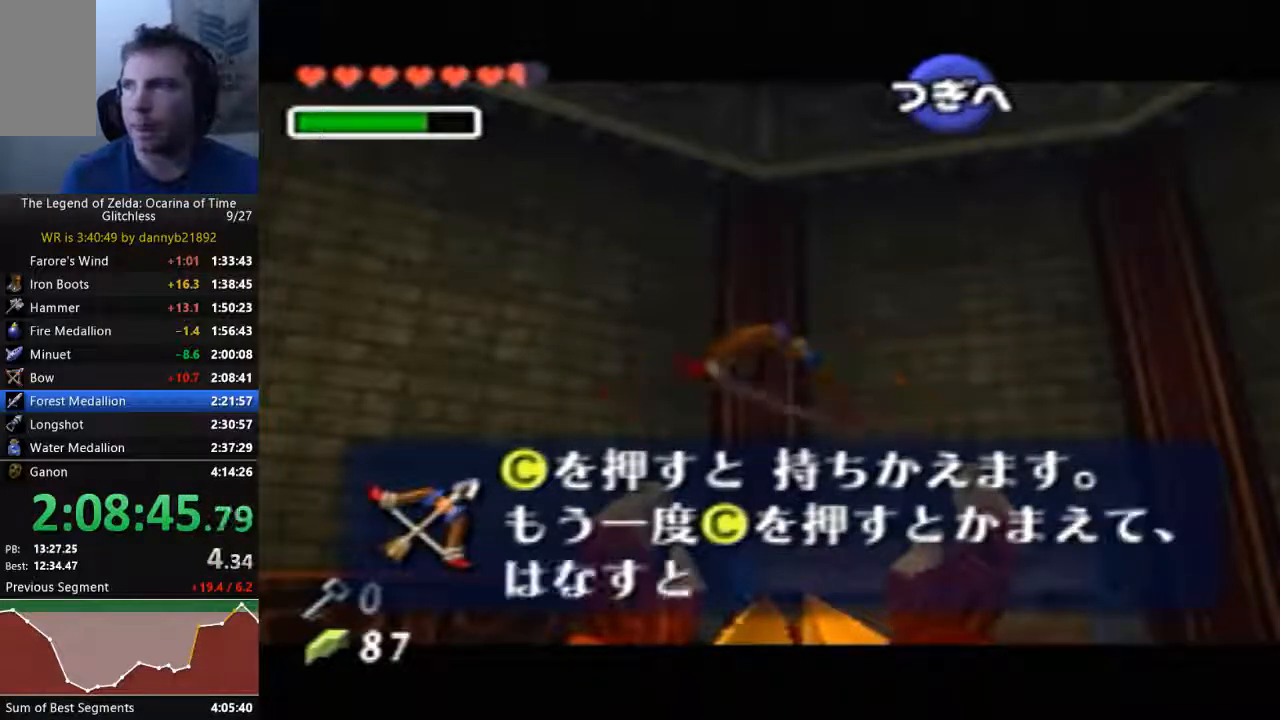
{"dt_ms": 500, "buttons": [], "left_stick": "center", "events": [[33, "A", "up"], [33, "B", "down"], [133, "A", "down"], [133, "B", "up"], [233, "A", "up"], [233, "B", "down"], [333, "B", "up"], [433, "B", "down"], [500, "B", "up"]]}